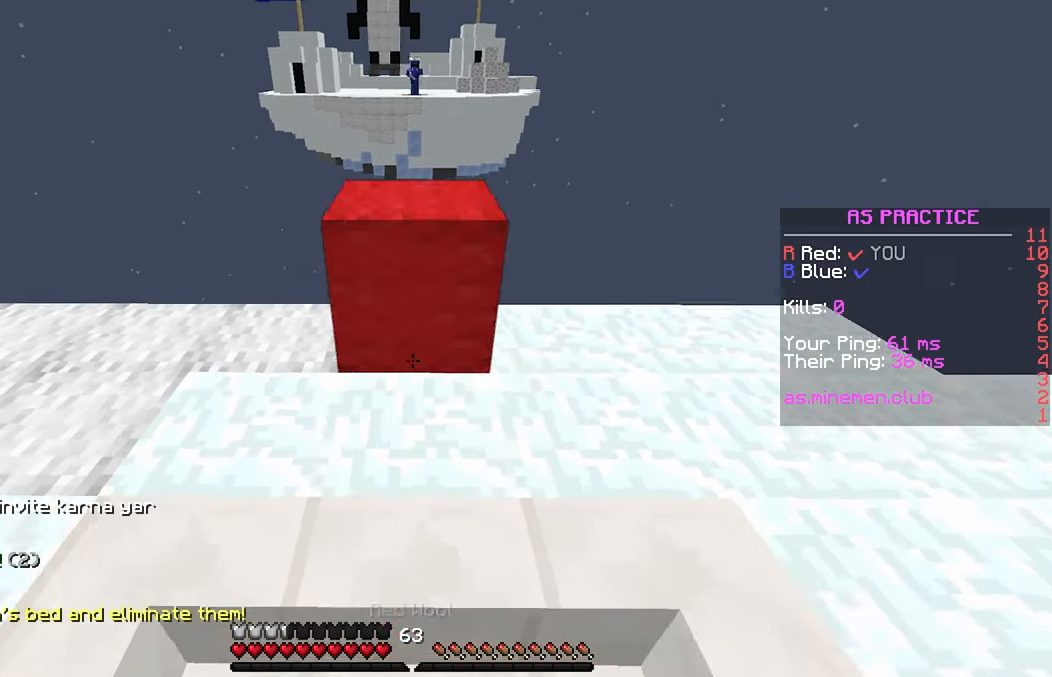
Gameplay with keyboard and mouse; each line is a JSON object with the keys and mouse buttons held at the frame after it. "events" lists presses ("down") and releases ("up") of "down", "left", "right", "space", "up", "mouse_left" and "mouse_right" between this image and that frame as [ms after this image, input, new state], when the widget could be followed in between. "mouse_left", "mouse_right" = the "left", "right" buttons of the "mouse" list. No other keys are recorded. Fast repeated clicks can show as one long hold. Mouse movement is not recorded.
{"keys": ["down", "left"], "mouse": [], "events": [[50, "mouse_right", "up"], [50, "space", "down"], [233, "left", "down"], [266, "space", "up"], [300, "up", "up"], [417, "down", "down"]]}
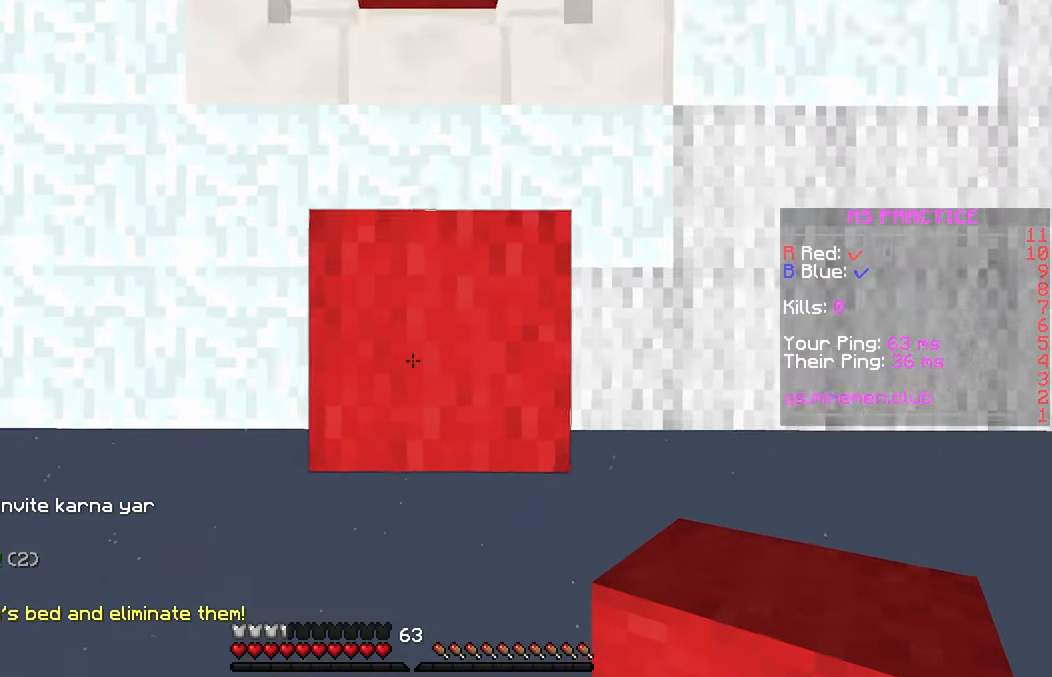
{"keys": ["down", "left"], "mouse": [], "events": [[17, "left", "up"], [50, "right", "down"], [433, "left", "down"], [467, "right", "up"]]}
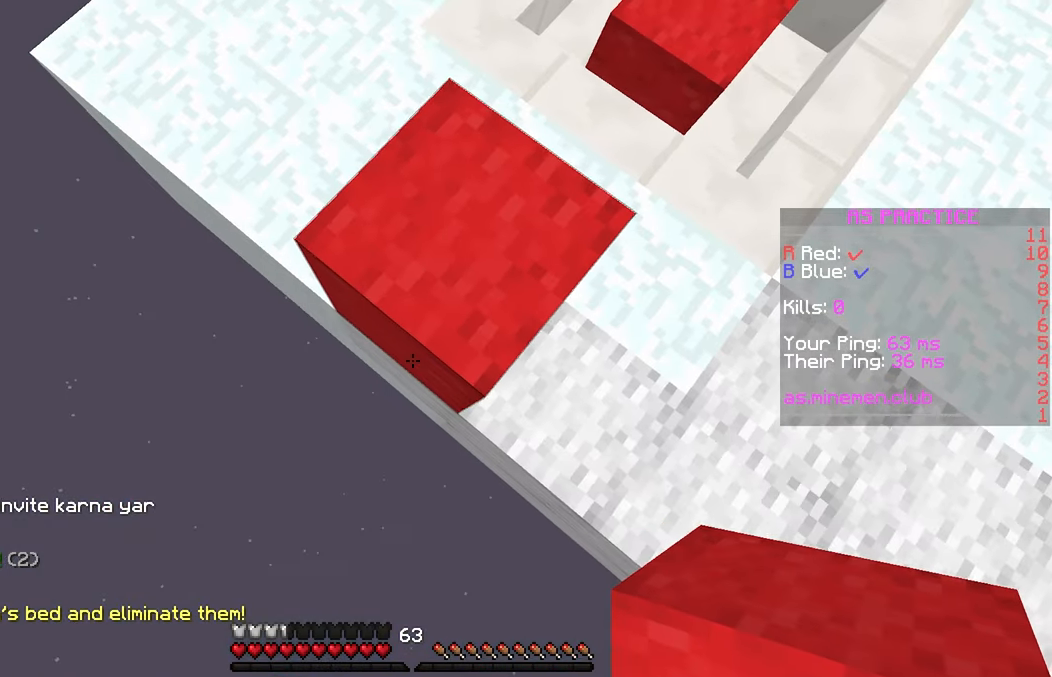
{"keys": ["down", "left"], "mouse": [], "events": [[67, "left", "up"], [133, "left", "down"], [217, "down", "up"], [317, "down", "down"], [317, "left", "up"], [433, "left", "down"]]}
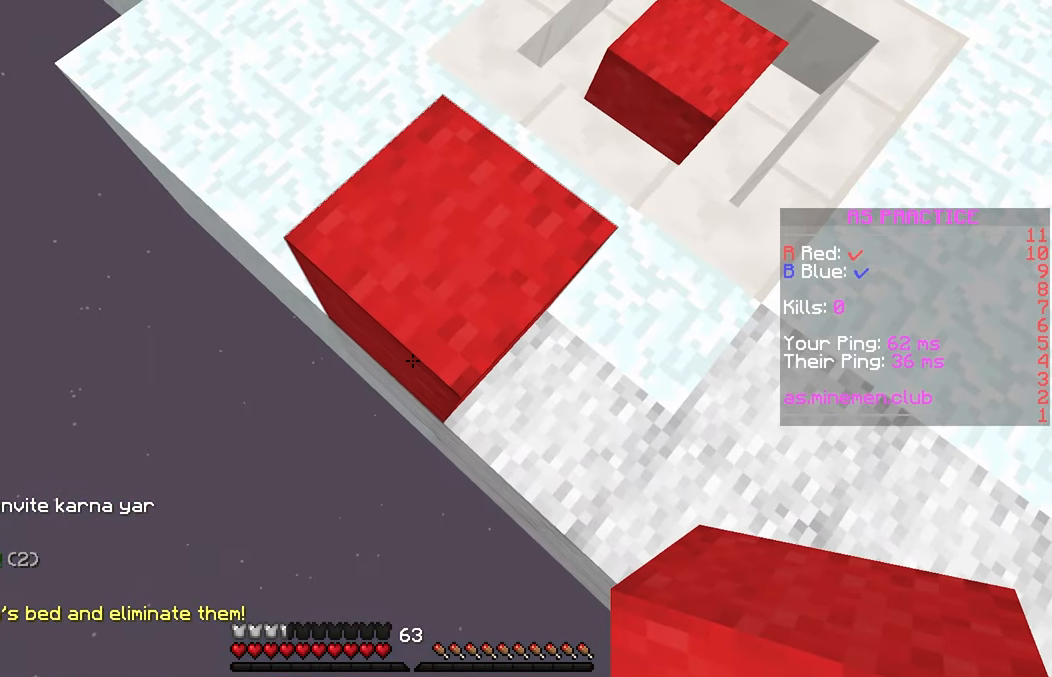
{"keys": ["down", "left"], "mouse": [], "events": []}
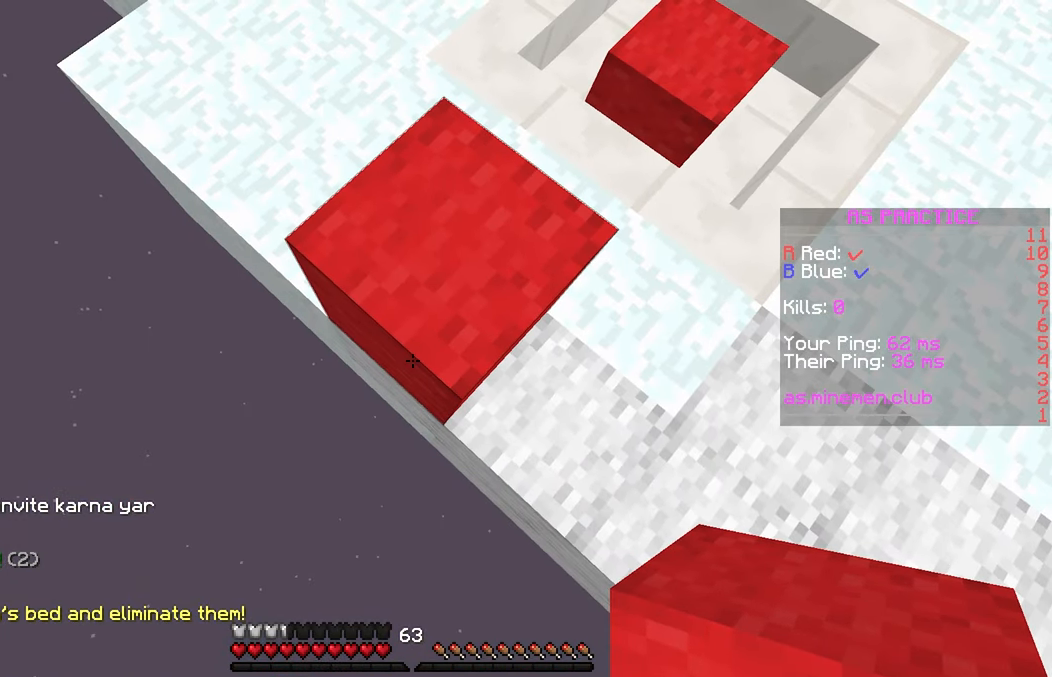
{"keys": ["down", "left"], "mouse": [], "events": []}
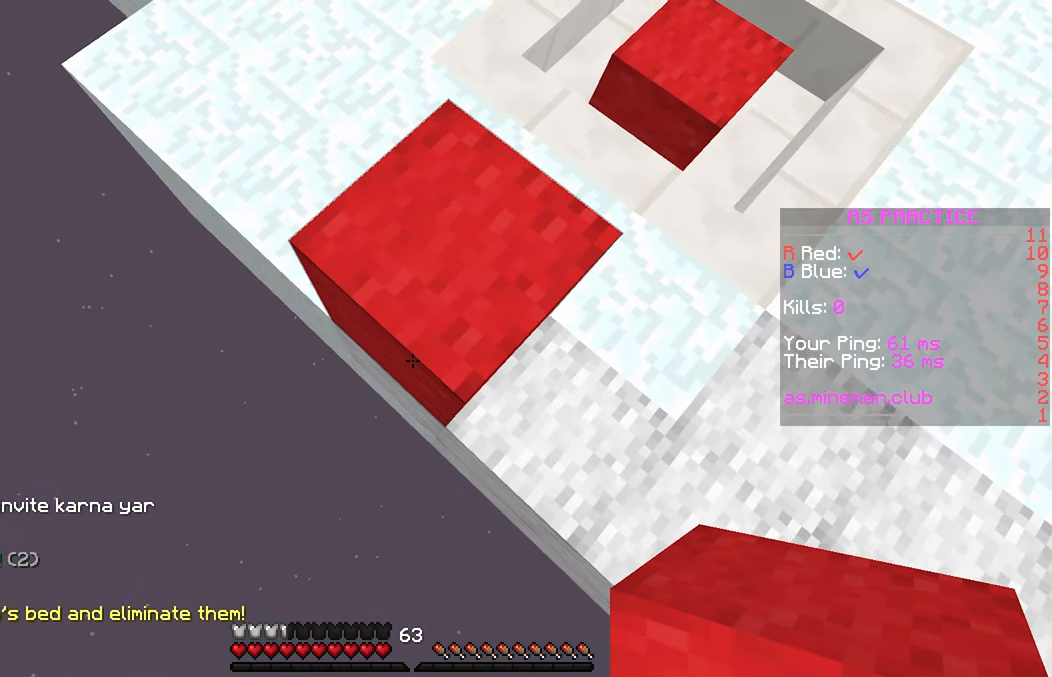
{"keys": ["down", "left"], "mouse": [], "events": []}
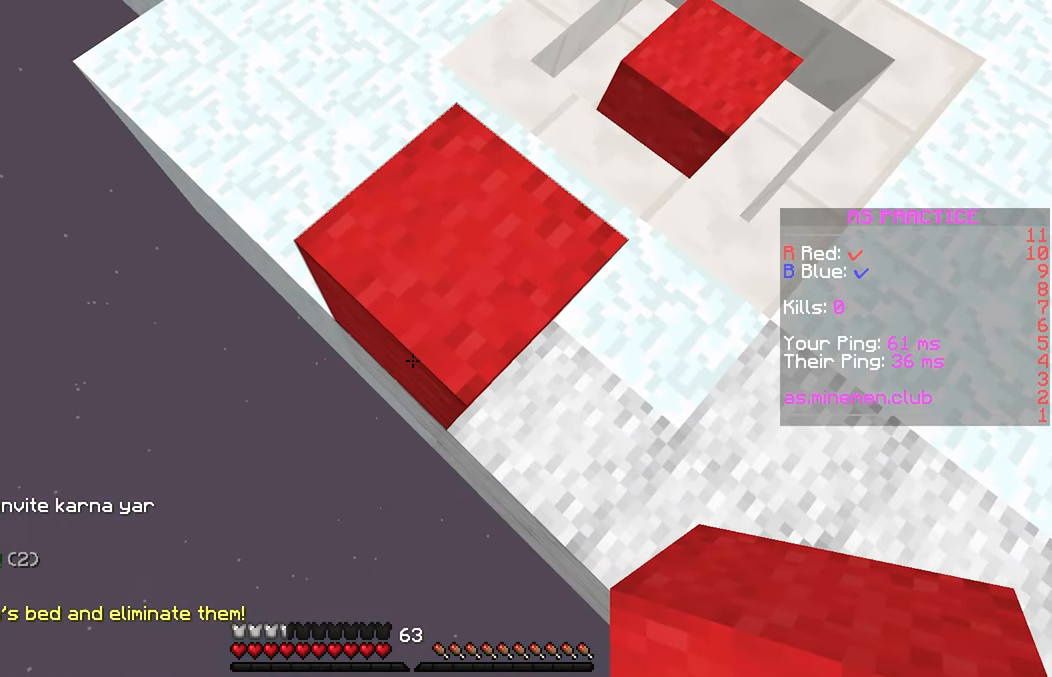
{"keys": ["down", "left"], "mouse": ["right"], "events": [[233, "mouse_right", "down"], [317, "mouse_right", "up"], [467, "mouse_right", "down"]]}
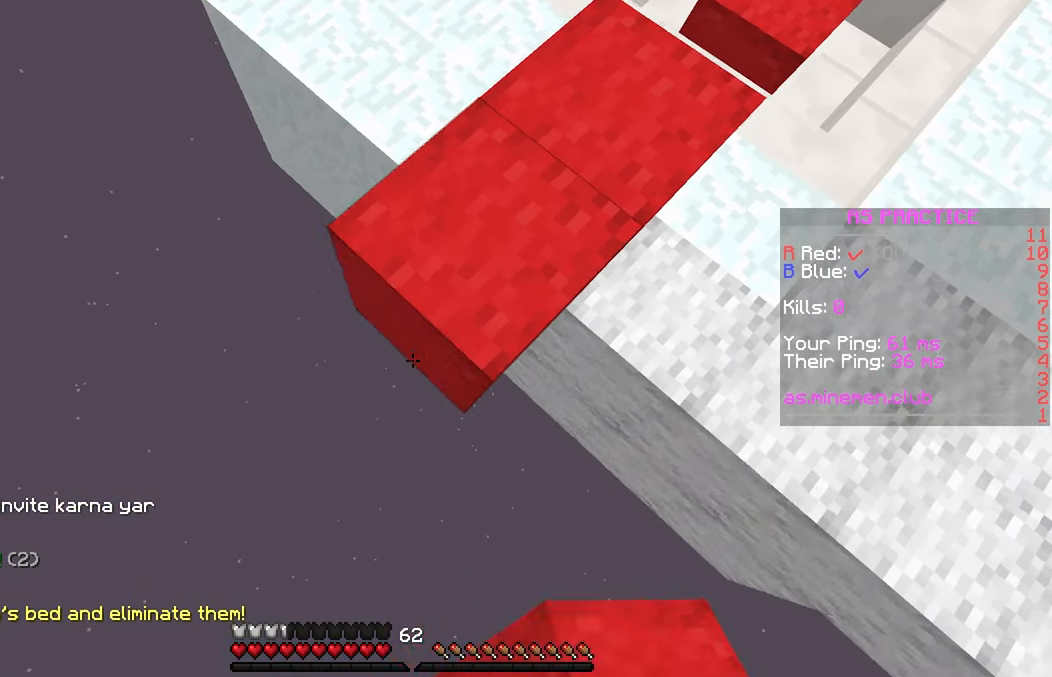
{"keys": ["down", "left"], "mouse": [], "events": [[67, "mouse_right", "up"], [183, "mouse_right", "down"], [300, "mouse_right", "up"], [417, "mouse_right", "down"], [500, "mouse_right", "up"]]}
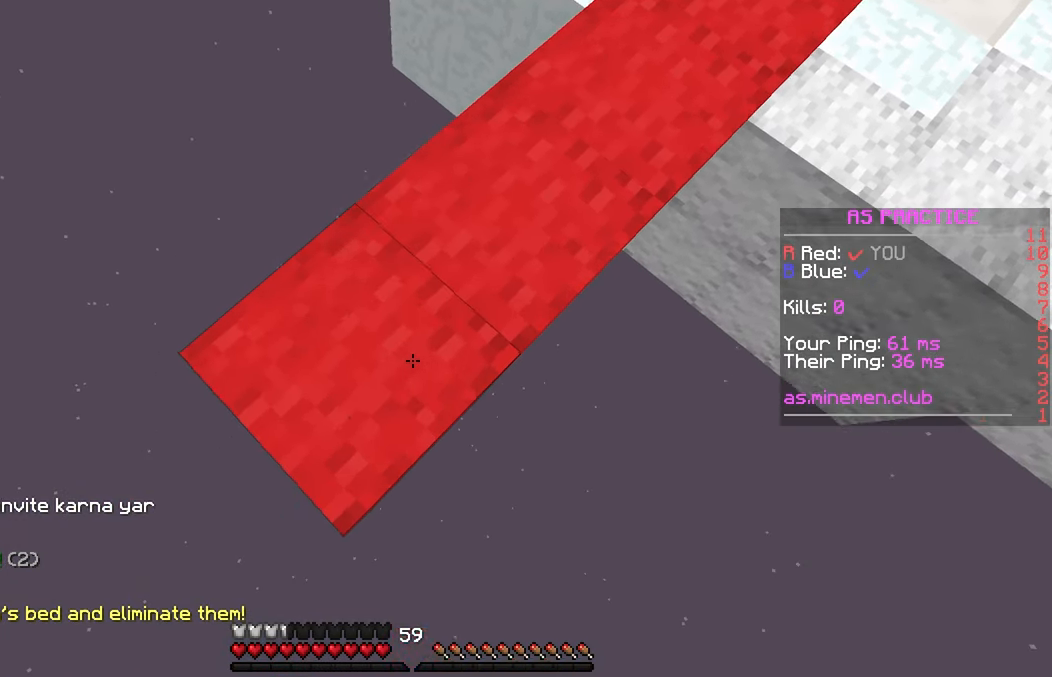
{"keys": ["down", "left"], "mouse": [], "events": [[167, "mouse_right", "down"], [233, "mouse_right", "up"], [400, "mouse_right", "down"], [483, "mouse_right", "up"]]}
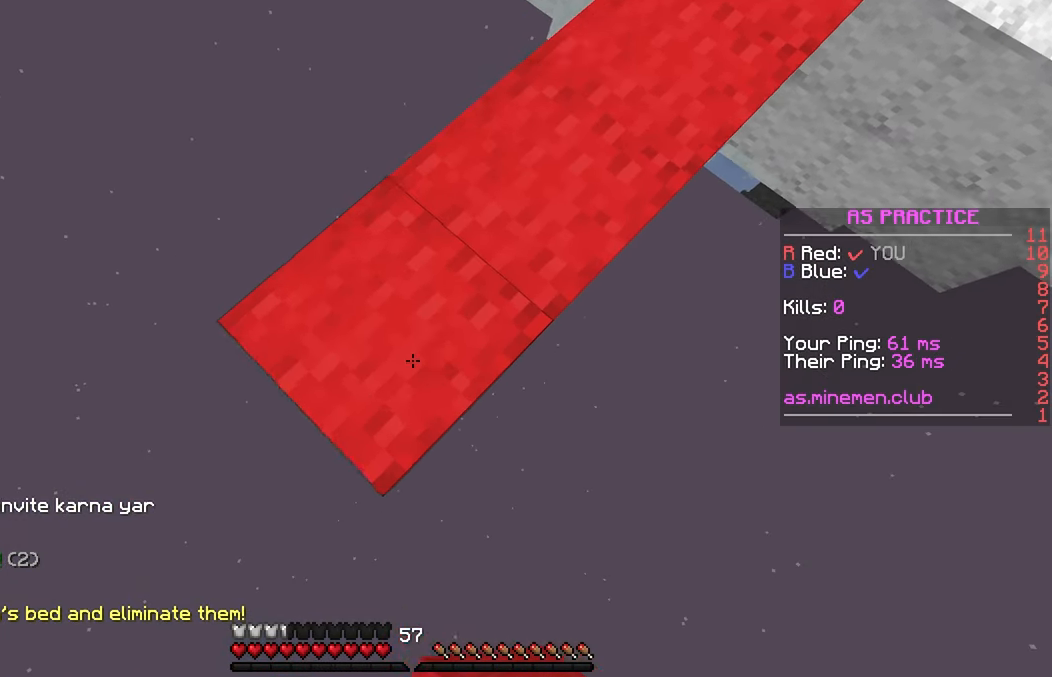
{"keys": ["left"], "mouse": [], "events": [[117, "mouse_right", "down"], [200, "mouse_right", "up"], [350, "mouse_right", "down"], [483, "mouse_right", "up"], [500, "down", "up"]]}
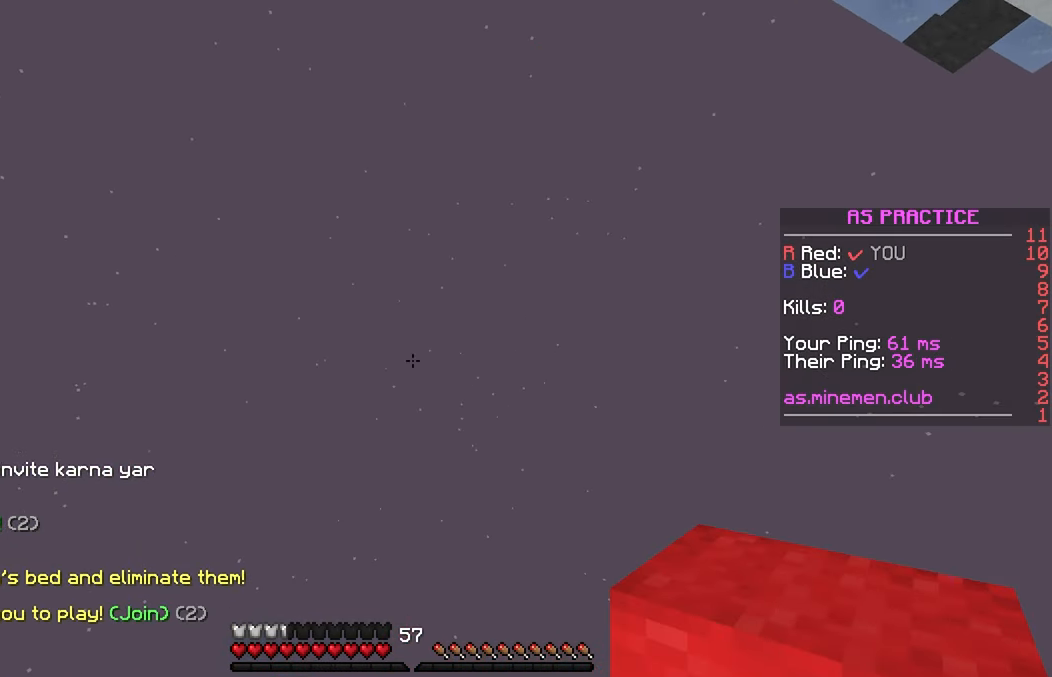
{"keys": ["space", "up"], "mouse": ["right"], "events": [[117, "left", "up"], [200, "mouse_right", "down"], [367, "mouse_right", "up"], [500, "mouse_right", "down"], [500, "space", "down"], [500, "up", "down"]]}
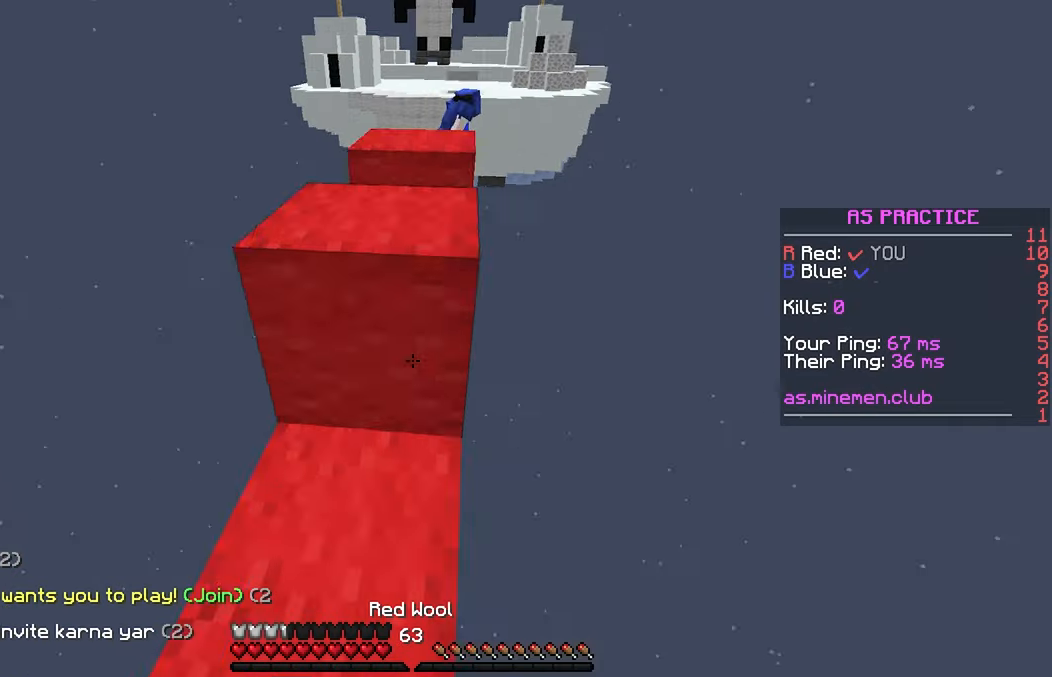
{"keys": ["space"], "mouse": [], "events": [[67, "left", "down"], [100, "mouse_right", "up"], [167, "space", "up"], [184, "left", "up"], [184, "up", "up"], [300, "mouse_right", "down"], [334, "space", "down"], [417, "mouse_right", "up"]]}
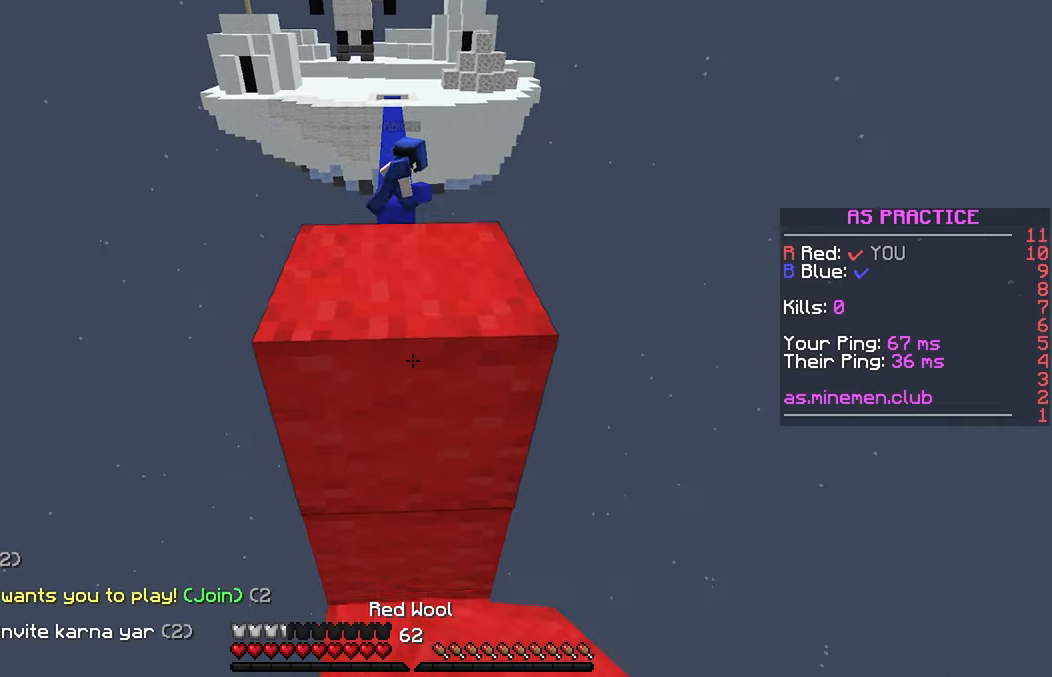
{"keys": ["down", "space"], "mouse": [], "events": [[50, "up", "down"], [167, "left", "down"], [167, "space", "up"], [200, "up", "up"], [350, "down", "down"], [400, "left", "up"], [434, "space", "down"]]}
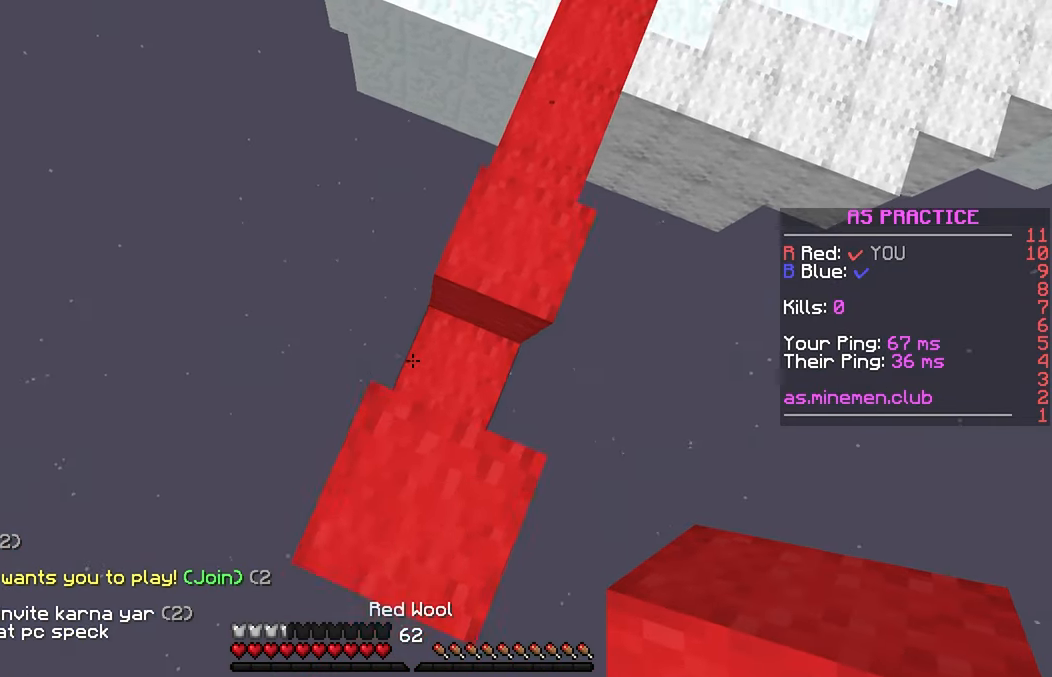
{"keys": ["down", "space"], "mouse": ["right"], "events": [[150, "down", "up"], [150, "mouse_right", "down"], [167, "space", "up"], [317, "down", "down"], [334, "mouse_right", "up"], [350, "space", "down"], [467, "mouse_right", "down"]]}
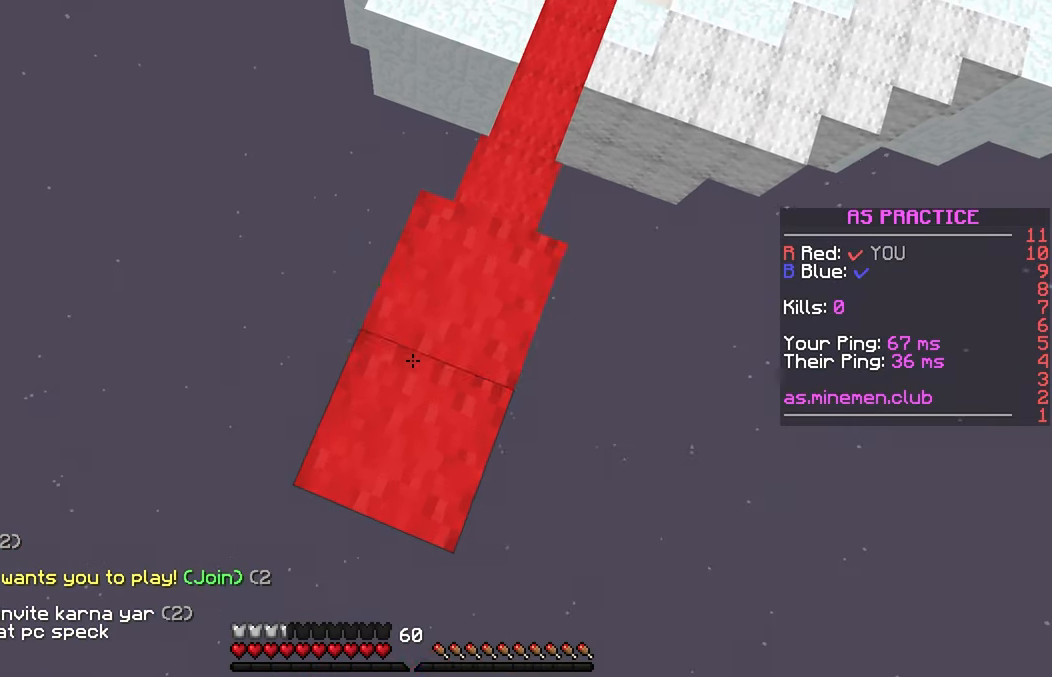
{"keys": [], "mouse": ["right"], "events": [[17, "down", "up"], [34, "space", "up"], [184, "mouse_right", "up"], [200, "down", "down"], [217, "left", "down"], [234, "space", "down"], [334, "mouse_right", "down"], [384, "left", "up"], [417, "space", "up"], [434, "down", "up"]]}
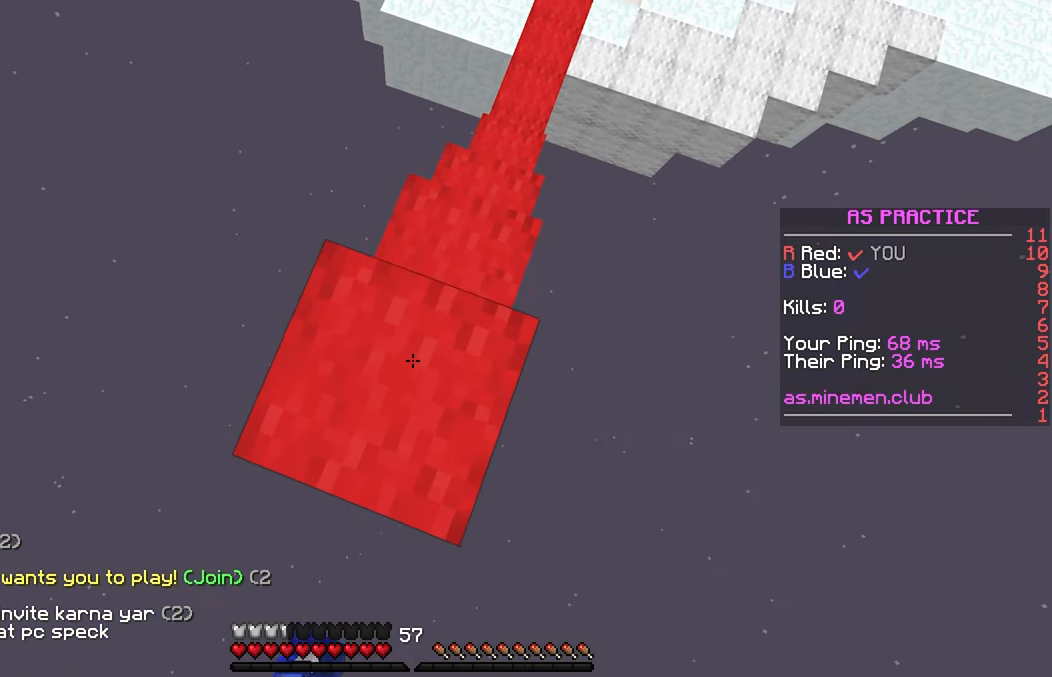
{"keys": [], "mouse": [], "events": [[34, "right", "down"], [84, "mouse_right", "up"], [317, "mouse_left", "down"], [334, "right", "up"], [367, "left", "down"], [434, "mouse_left", "up"], [484, "left", "up"]]}
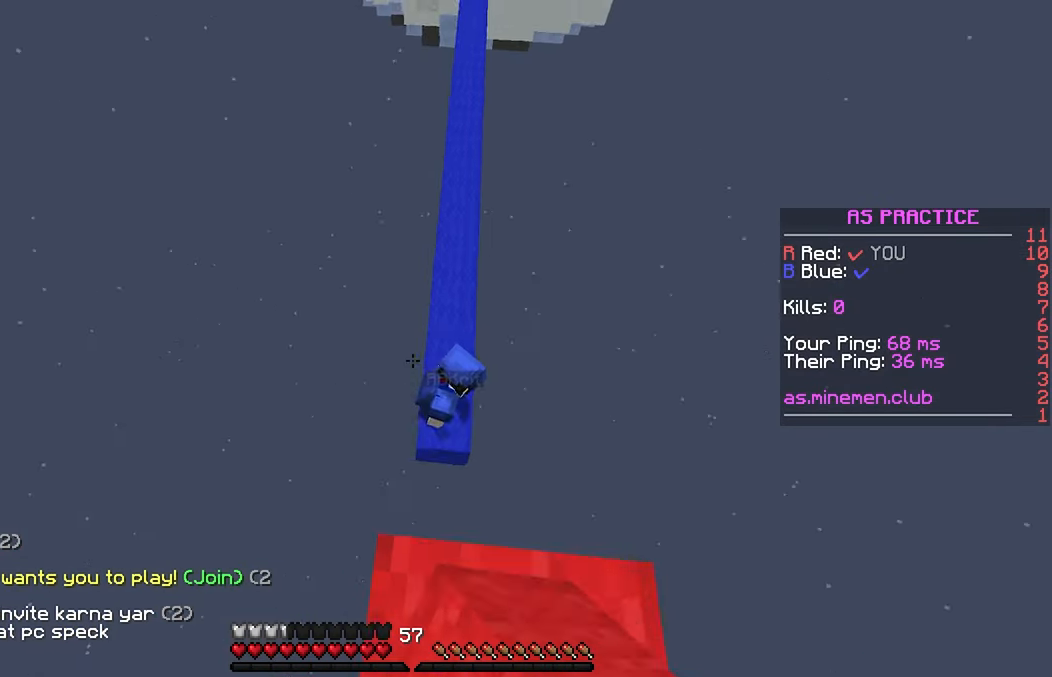
{"keys": [], "mouse": [], "events": [[34, "up", "down"], [100, "space", "down"], [200, "space", "up"], [300, "up", "up"]]}
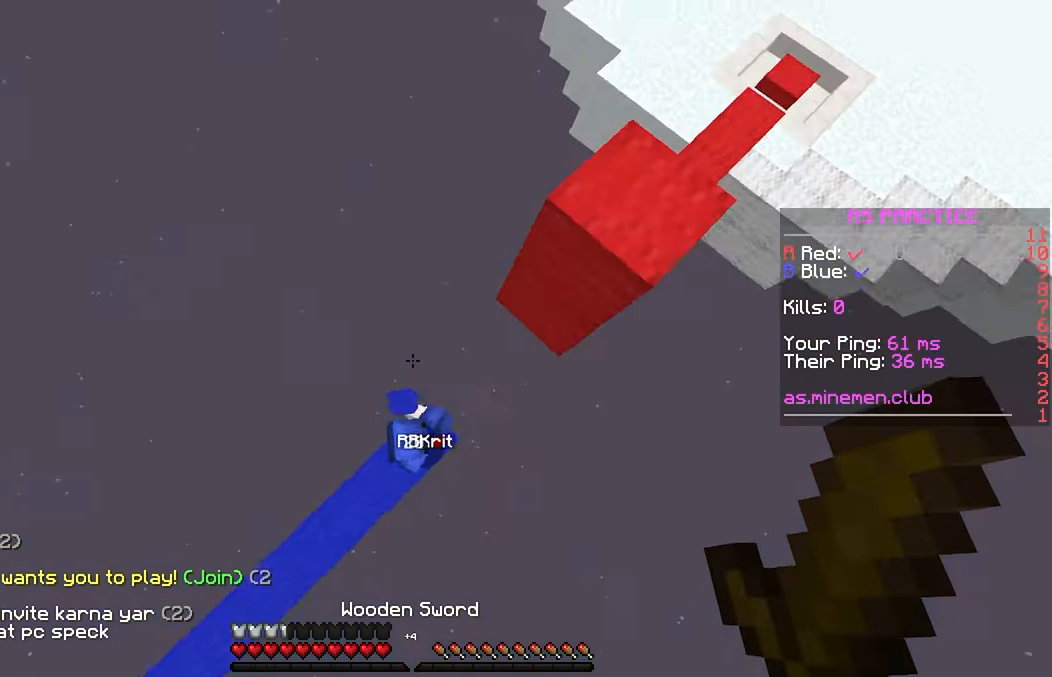
{"keys": ["up"], "mouse": [], "events": [[34, "right", "down"], [84, "up", "down"], [417, "right", "up"]]}
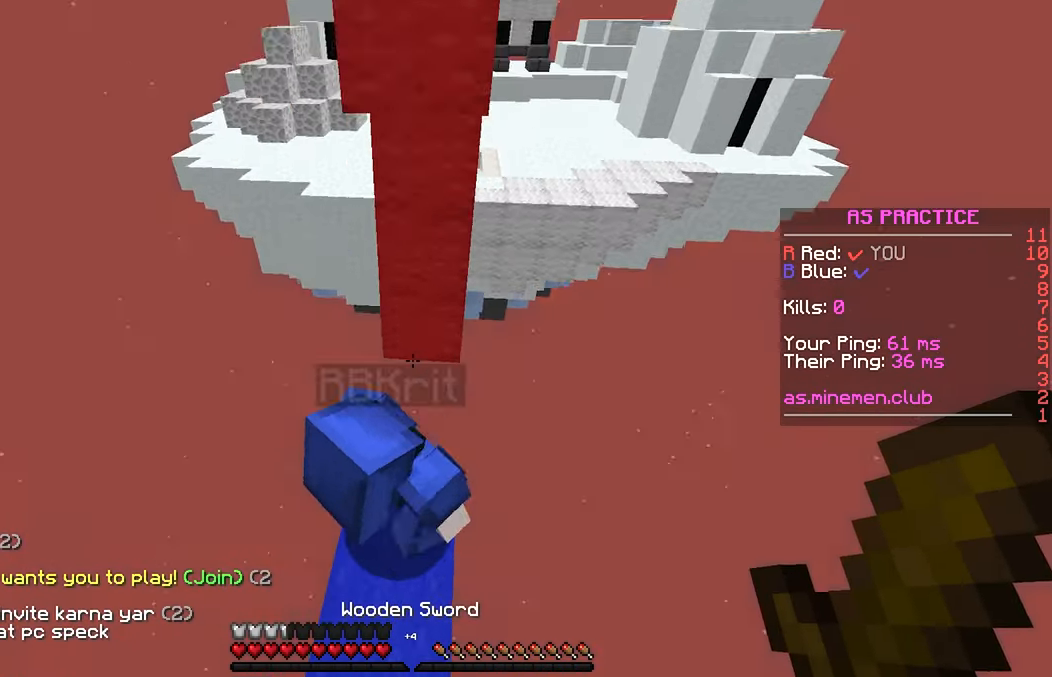
{"keys": ["up"], "mouse": ["left"], "events": [[34, "mouse_left", "down"], [150, "up", "up"], [200, "down", "down"], [317, "down", "up"], [384, "up", "down"]]}
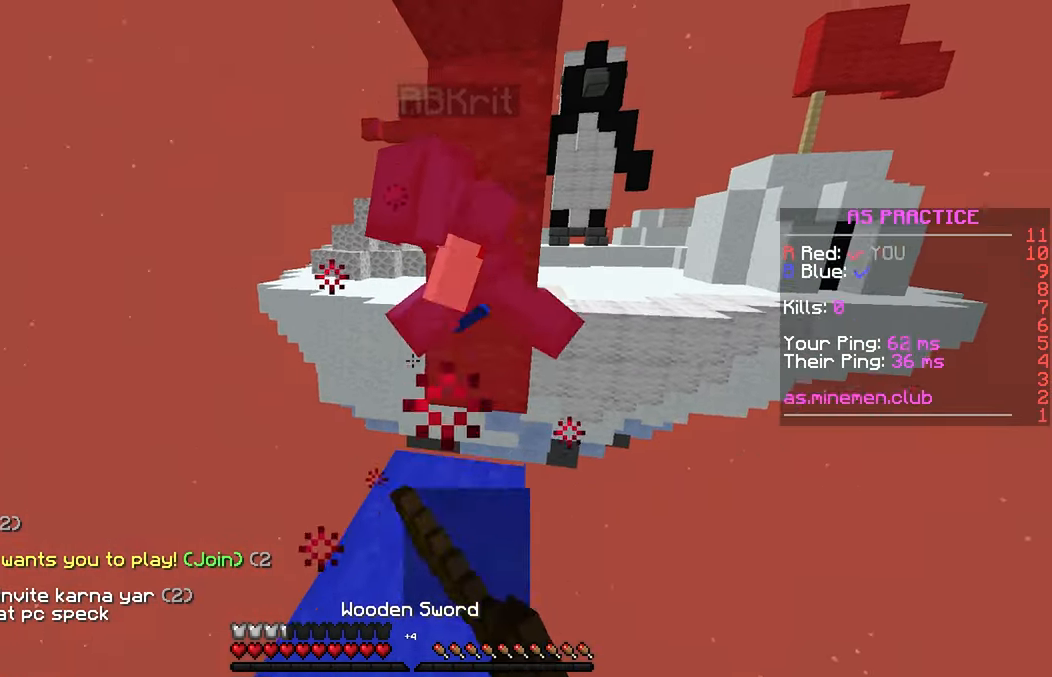
{"keys": ["up"], "mouse": ["left"], "events": [[117, "up", "up"], [217, "down", "down"], [284, "mouse_left", "up"], [317, "mouse_left", "down"], [384, "down", "up"], [417, "mouse_left", "up"], [450, "mouse_left", "down"], [484, "up", "down"]]}
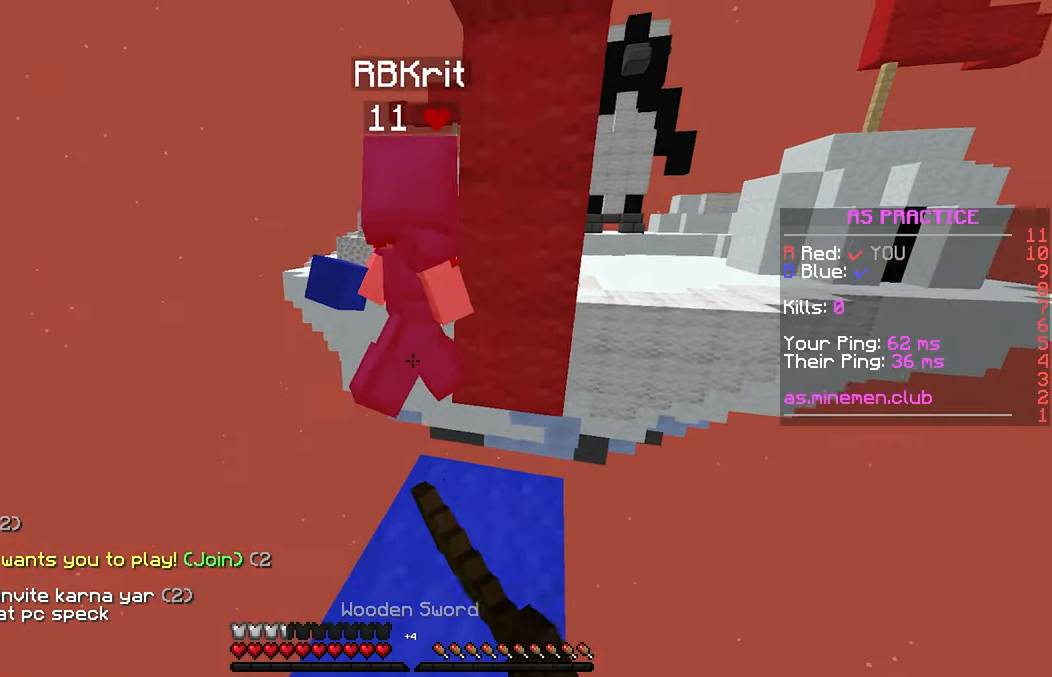
{"keys": [], "mouse": ["left"], "events": [[50, "mouse_left", "up"], [100, "mouse_left", "down"], [167, "up", "up"]]}
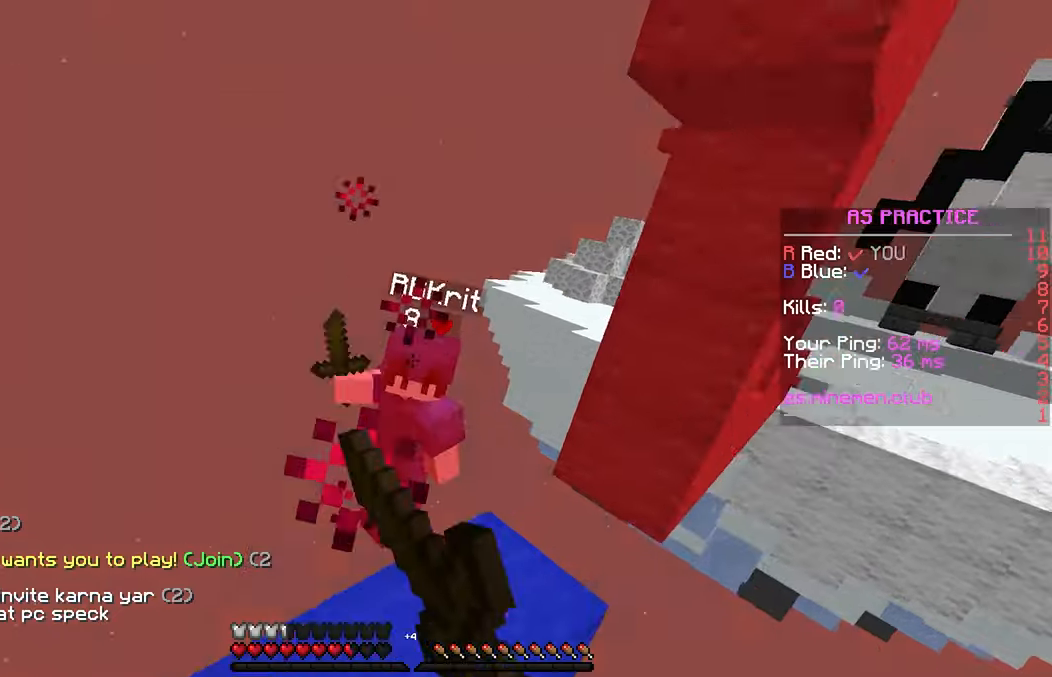
{"keys": ["up"], "mouse": ["right"], "events": [[83, "mouse_left", "up"], [100, "up", "down"], [416, "mouse_right", "down"]]}
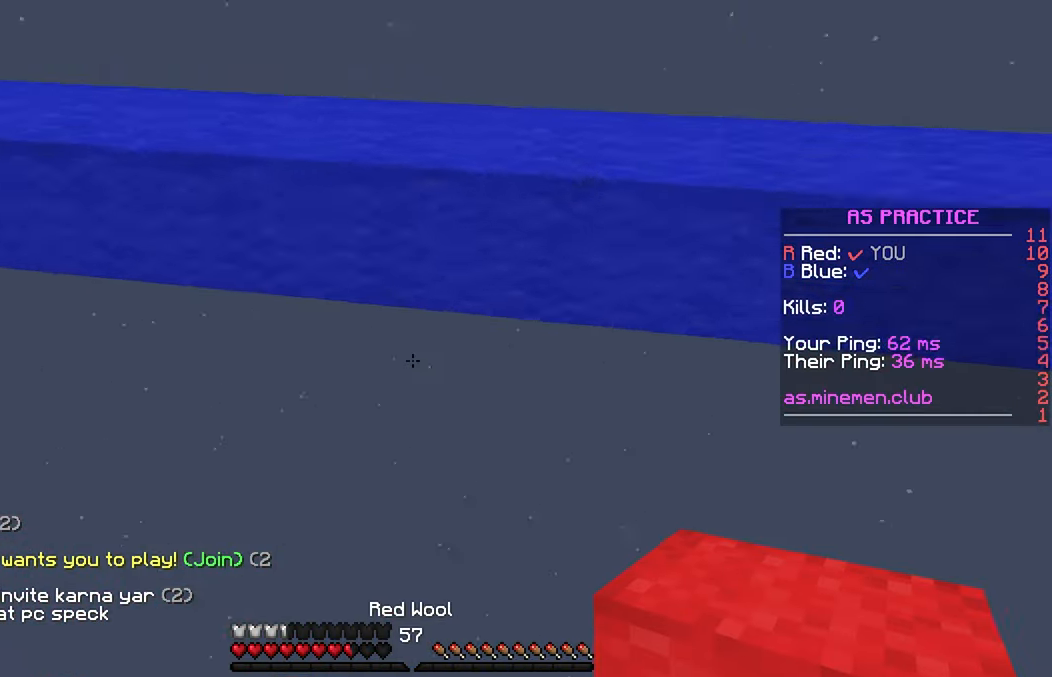
{"keys": ["space", "up"], "mouse": ["left"], "events": [[116, "mouse_right", "up"], [466, "space", "down"], [483, "mouse_left", "down"]]}
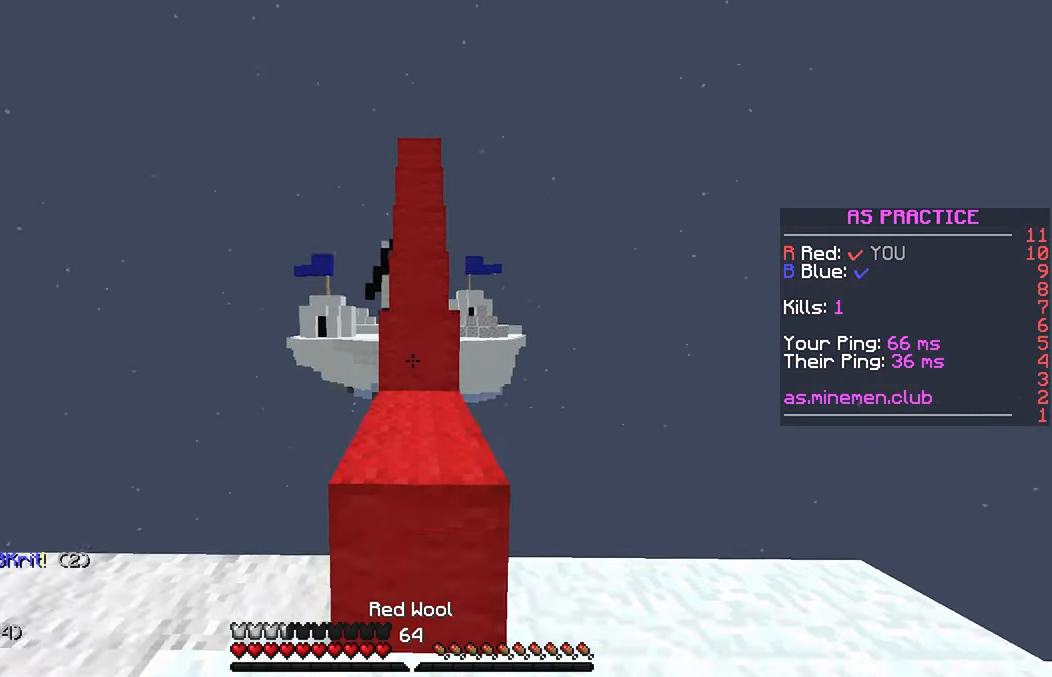
{"keys": ["up"], "mouse": ["right"], "events": [[200, "space", "up"], [233, "mouse_left", "up"], [500, "mouse_right", "down"]]}